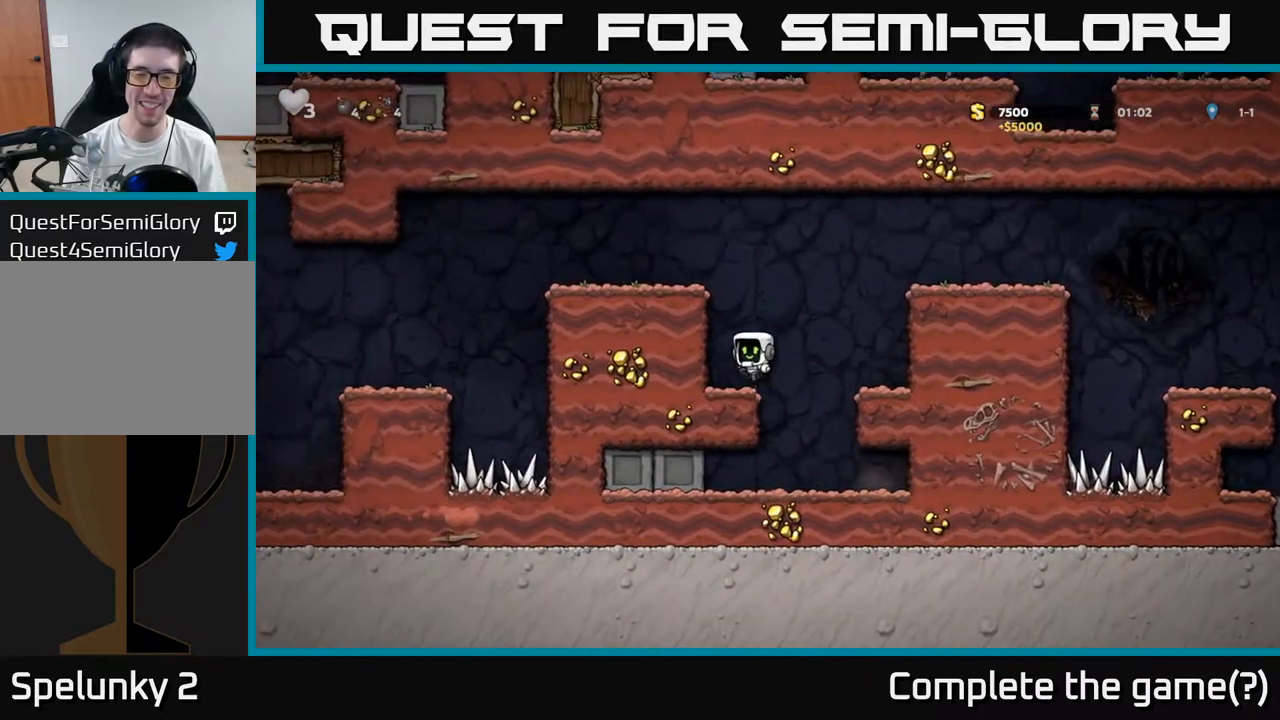
Gameplay with a controller (Xbox layout); each line is a JSON object with the inputs held at the frame after it (dt_ms = milliseconds from this image to that frame). "events" lists button and stick changes between this image and that frame as [ms after this image, input, new state], when the widget could be followed in between. Not read: right_stick.
{"dt_ms": 500, "buttons": [], "left_stick": "left", "events": [[200, "A", "down"], [333, "A", "up"]]}
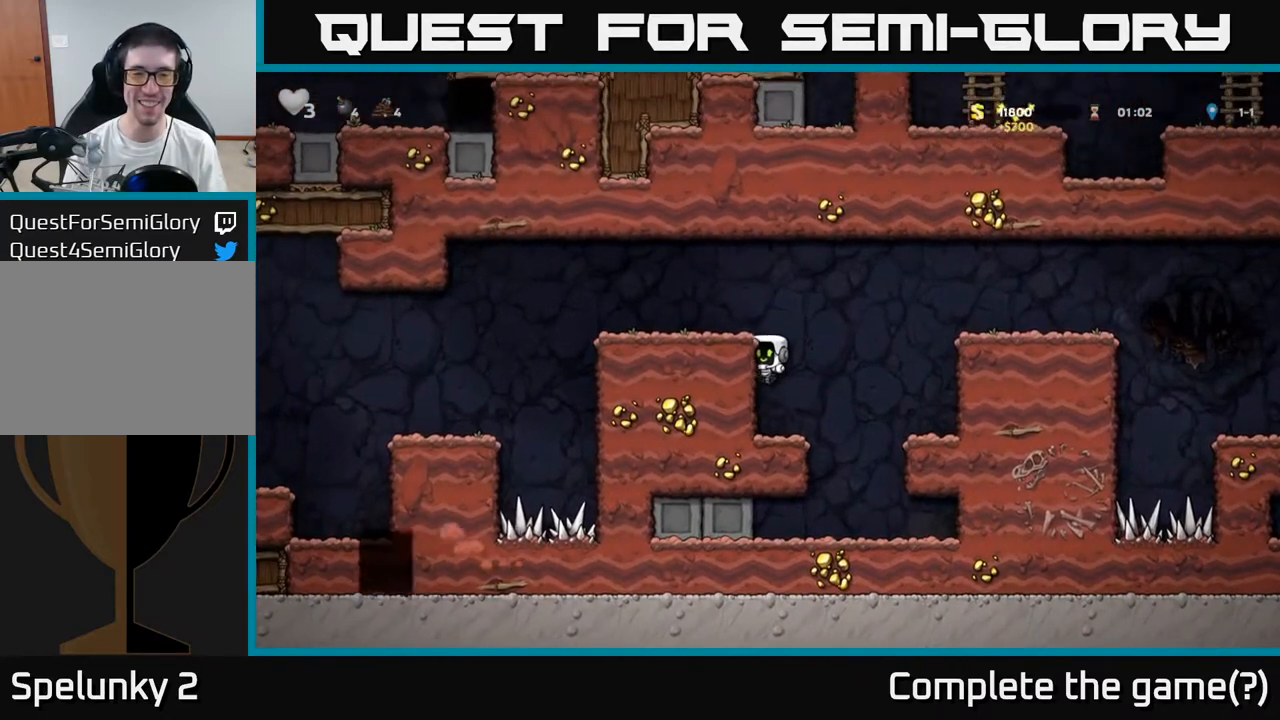
{"dt_ms": 500, "buttons": ["A"], "left_stick": "left", "events": [[33, "A", "down"], [167, "A", "up"], [350, "A", "down"]]}
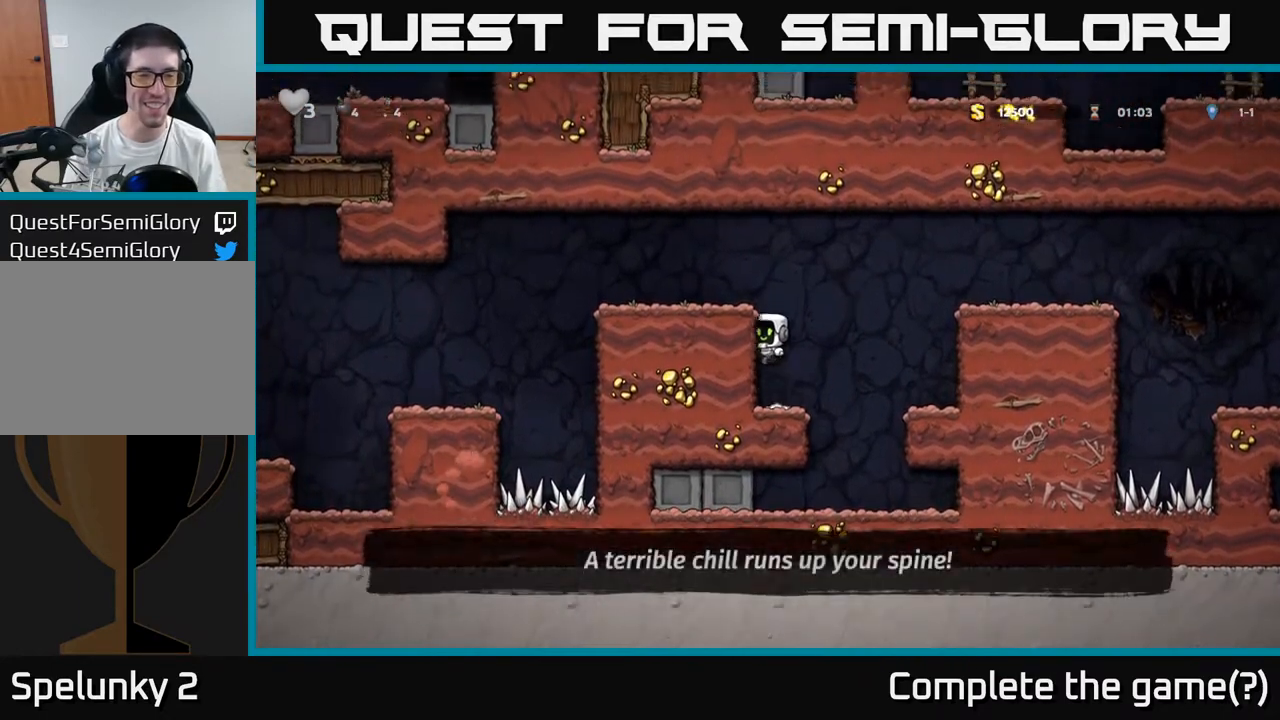
{"dt_ms": 500, "buttons": [], "left_stick": "left", "events": [[33, "A", "up"], [200, "A", "down"], [317, "A", "up"]]}
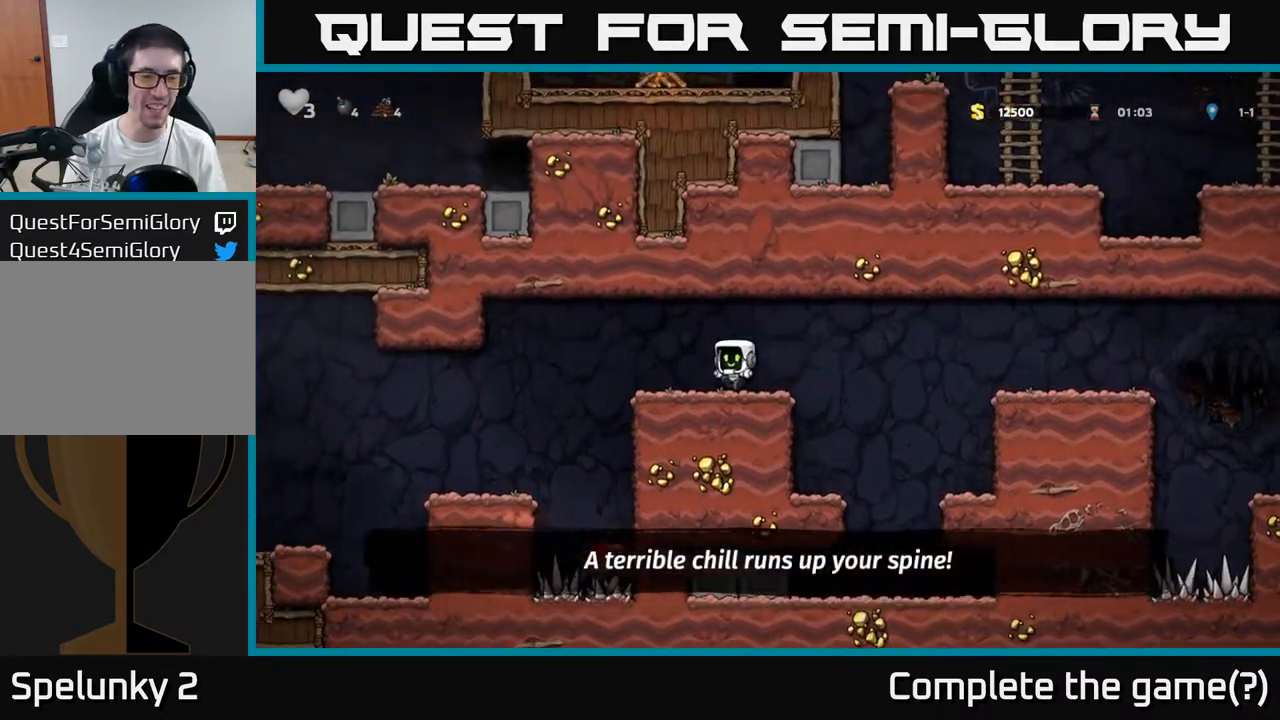
{"dt_ms": 500, "buttons": [], "left_stick": "left", "events": []}
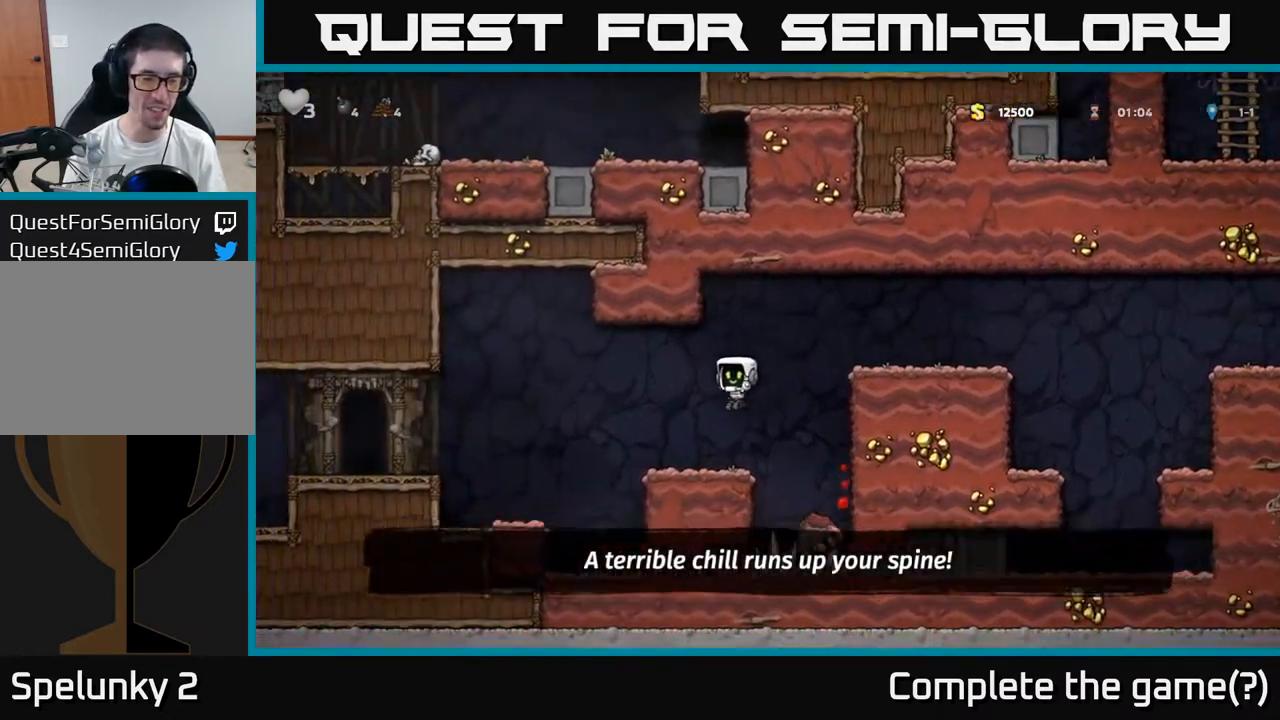
{"dt_ms": 500, "buttons": ["A"], "left_stick": "left", "events": [[67, "left_stick", "center"], [250, "left_stick", "left"], [367, "A", "down"]]}
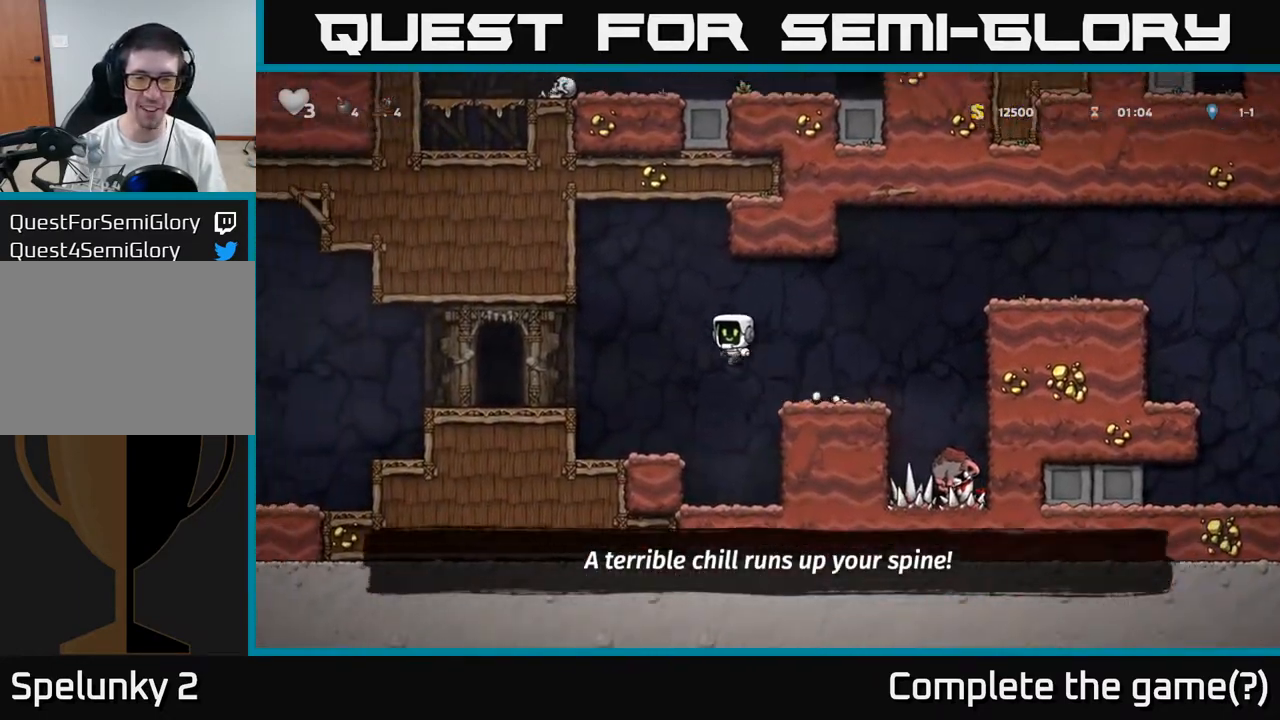
{"dt_ms": 500, "buttons": [], "left_stick": "center", "events": [[33, "A", "up"], [467, "left_stick", "center"]]}
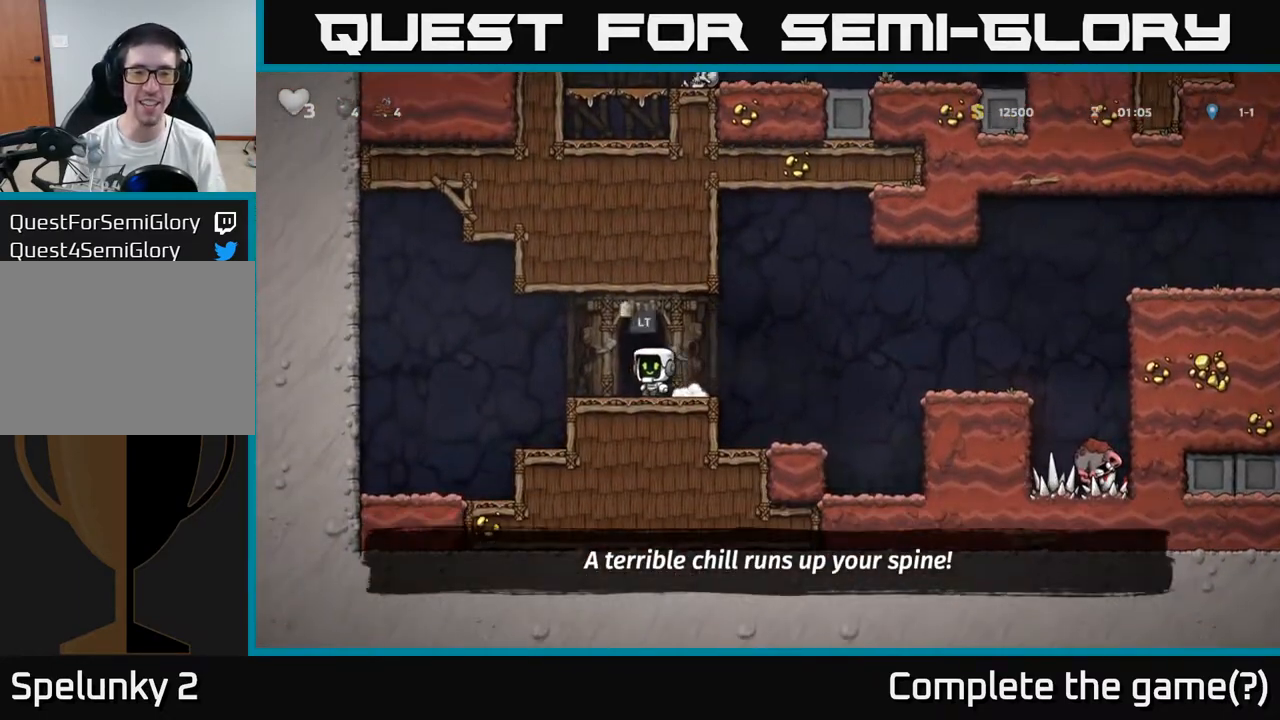
{"dt_ms": 500, "buttons": [], "left_stick": "center", "events": [[33, "L2", "down"], [133, "L2", "up"], [217, "L2", "down"], [317, "L2", "up"], [400, "L2", "down"], [483, "L2", "up"]]}
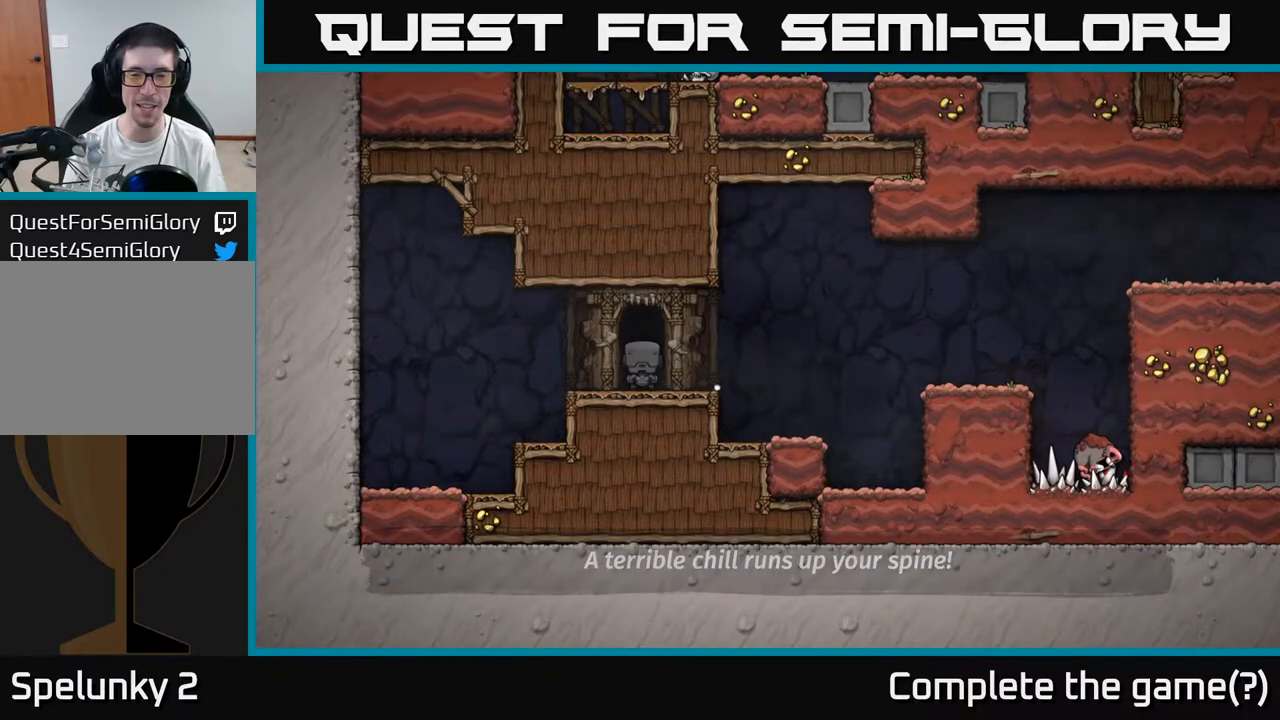
{"dt_ms": 500, "buttons": [], "left_stick": "center", "events": [[67, "L2", "down"], [167, "L2", "up"]]}
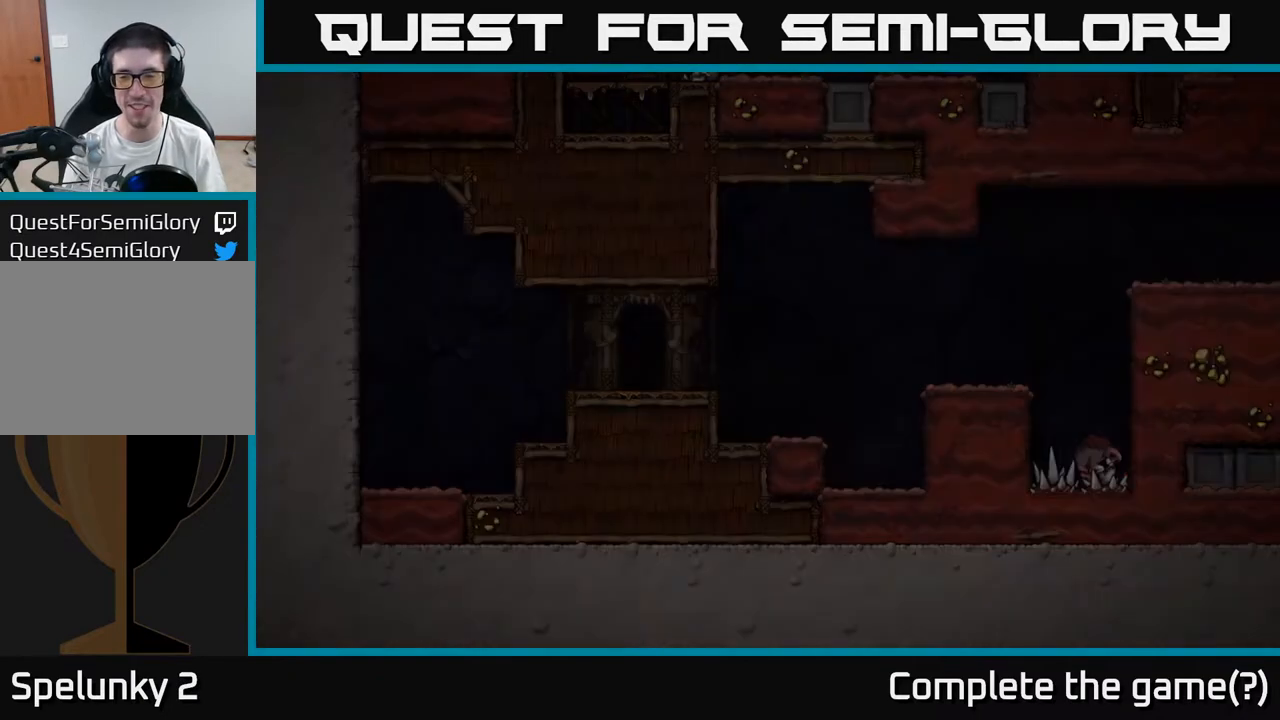
{"dt_ms": 500, "buttons": [], "left_stick": "center", "events": []}
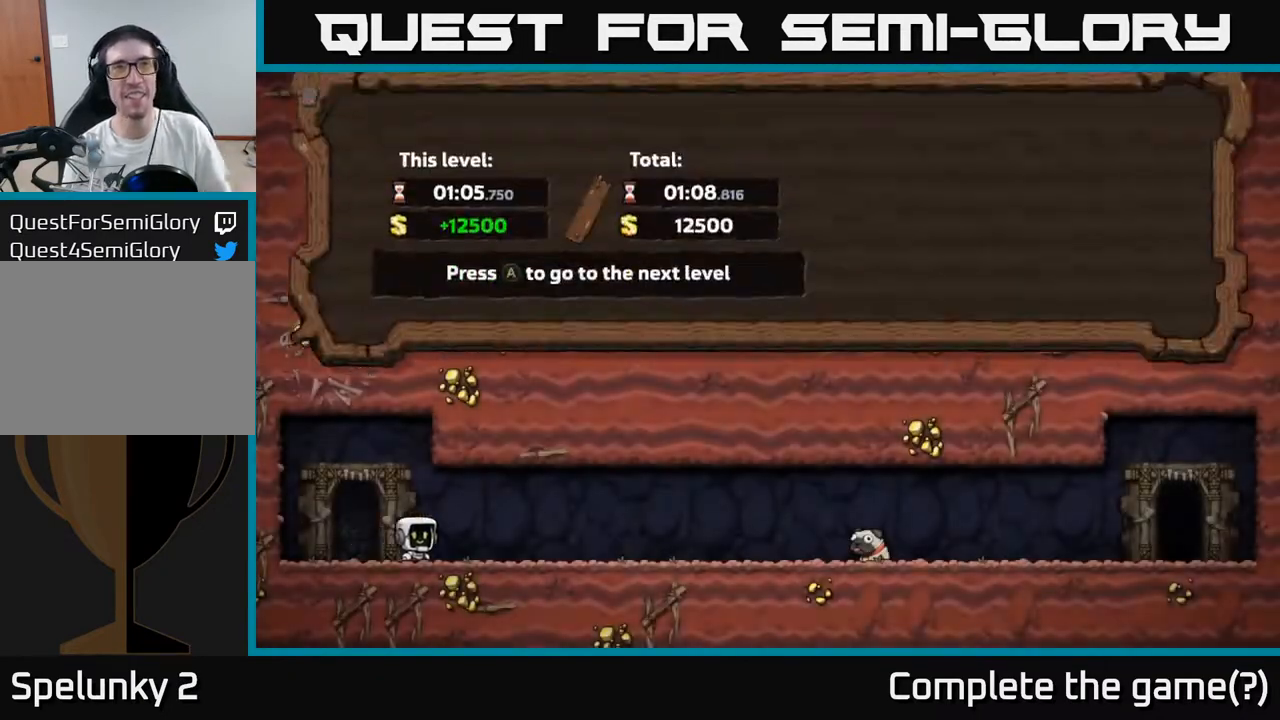
{"dt_ms": 500, "buttons": [], "left_stick": "center", "events": []}
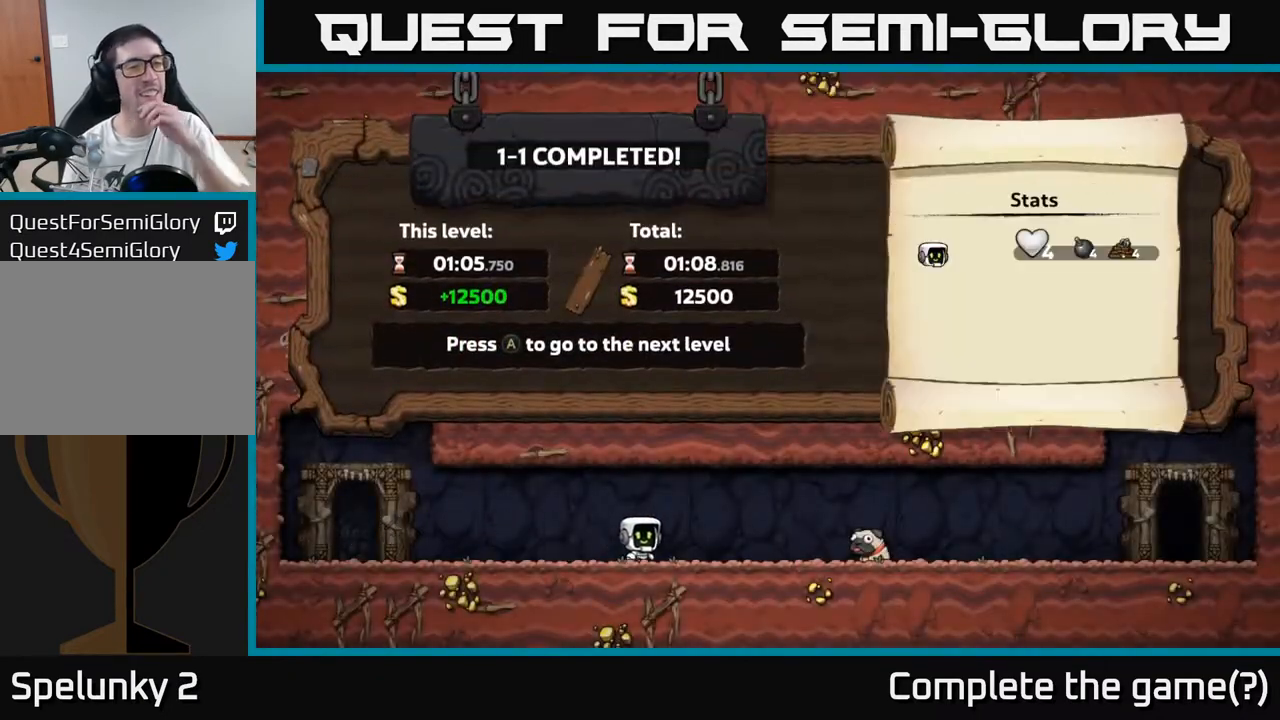
{"dt_ms": 500, "buttons": ["A"], "left_stick": "center", "events": [[433, "A", "down"]]}
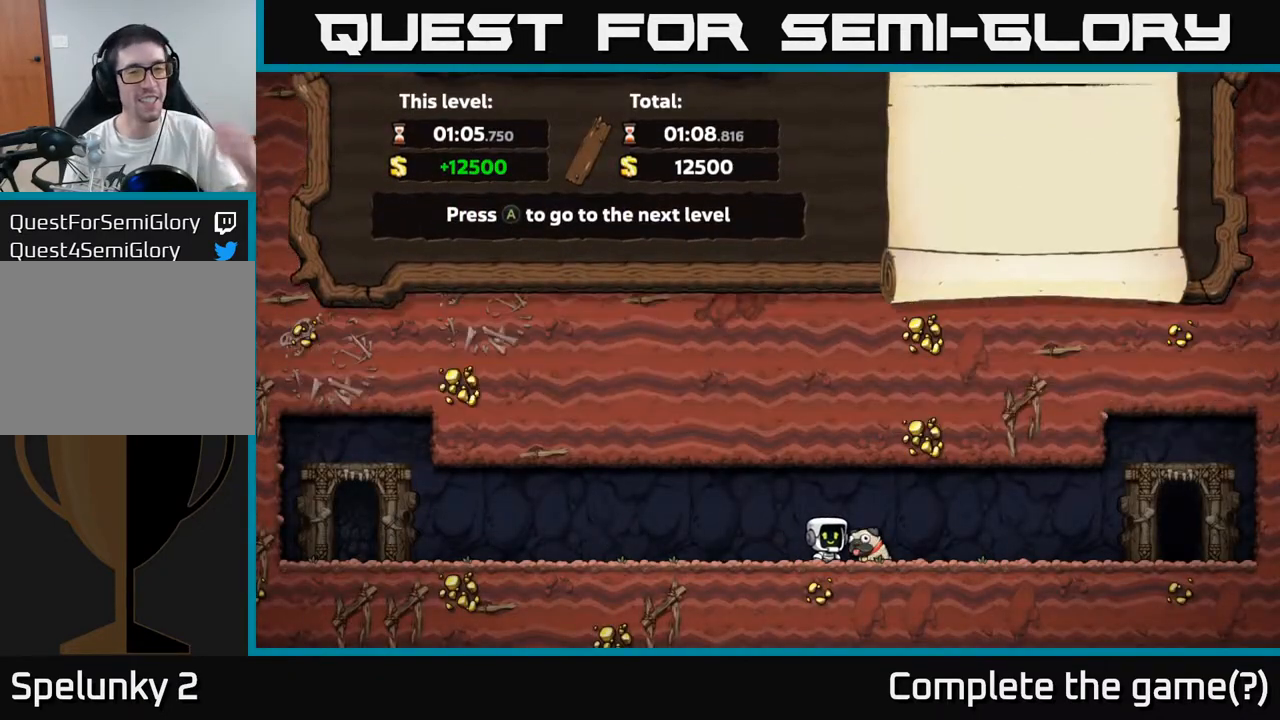
{"dt_ms": 500, "buttons": [], "left_stick": "center", "events": [[117, "A", "up"]]}
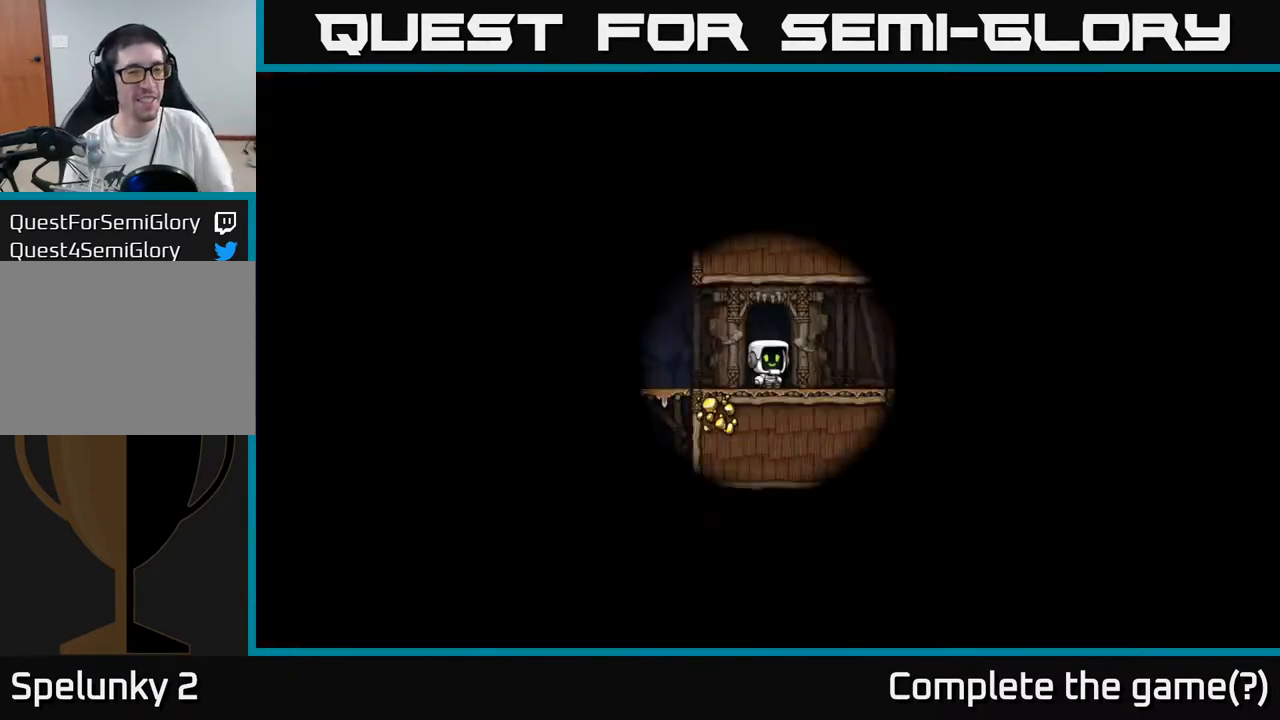
{"dt_ms": 500, "buttons": [], "left_stick": "center", "events": []}
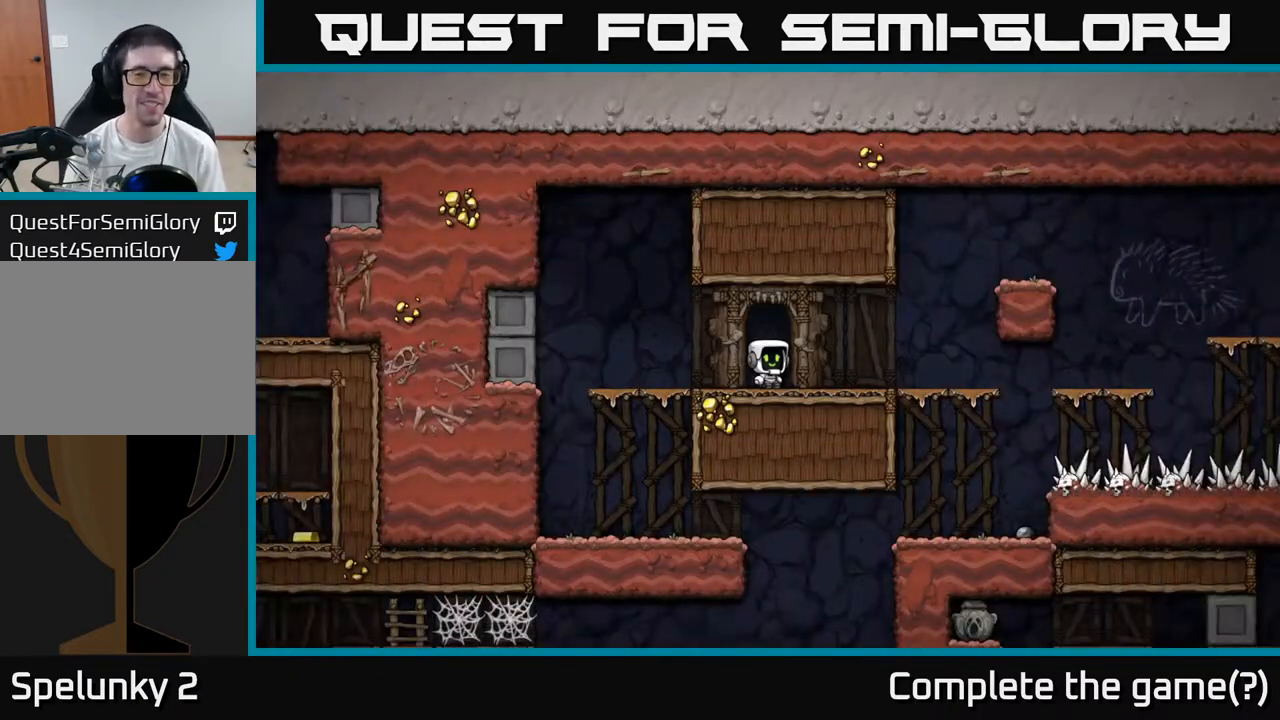
{"dt_ms": 500, "buttons": [], "left_stick": "right"}
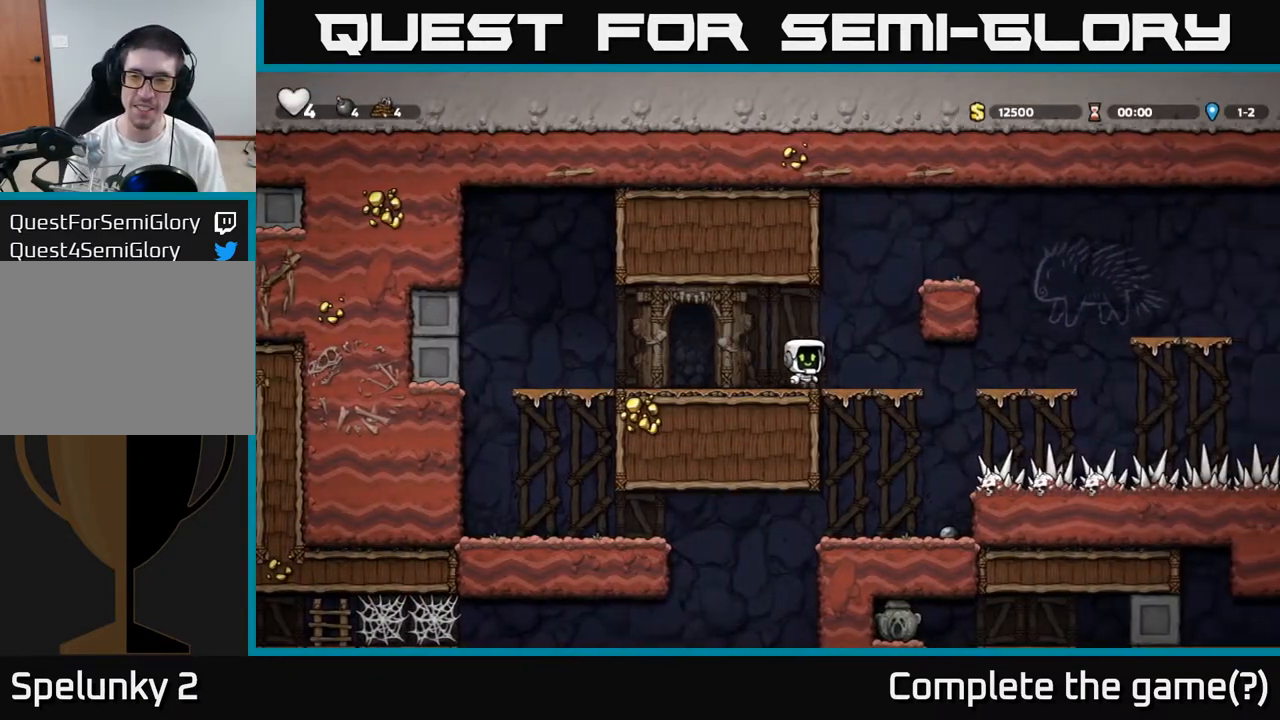
{"dt_ms": 1000, "buttons": [], "left_stick": "right"}
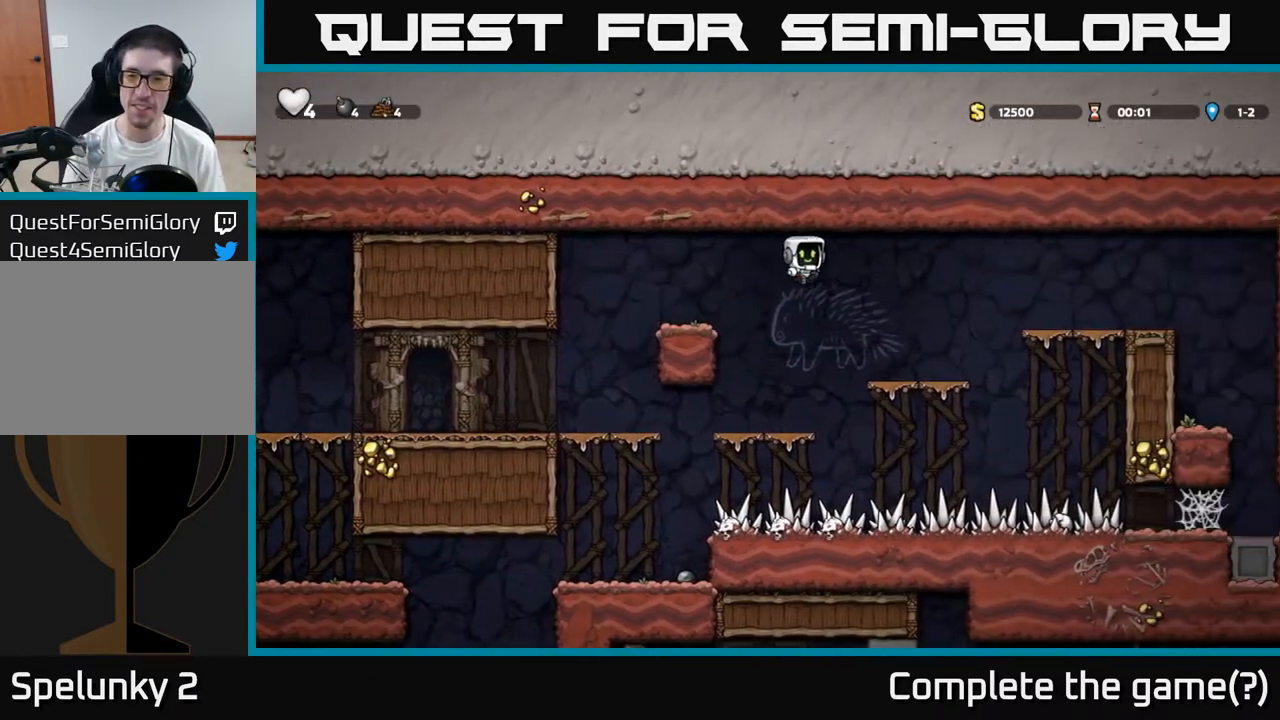
{"dt_ms": 500, "buttons": ["A"], "left_stick": "right", "events": [[233, "left_stick", "center"], [333, "left_stick", "right"], [350, "A", "down"]]}
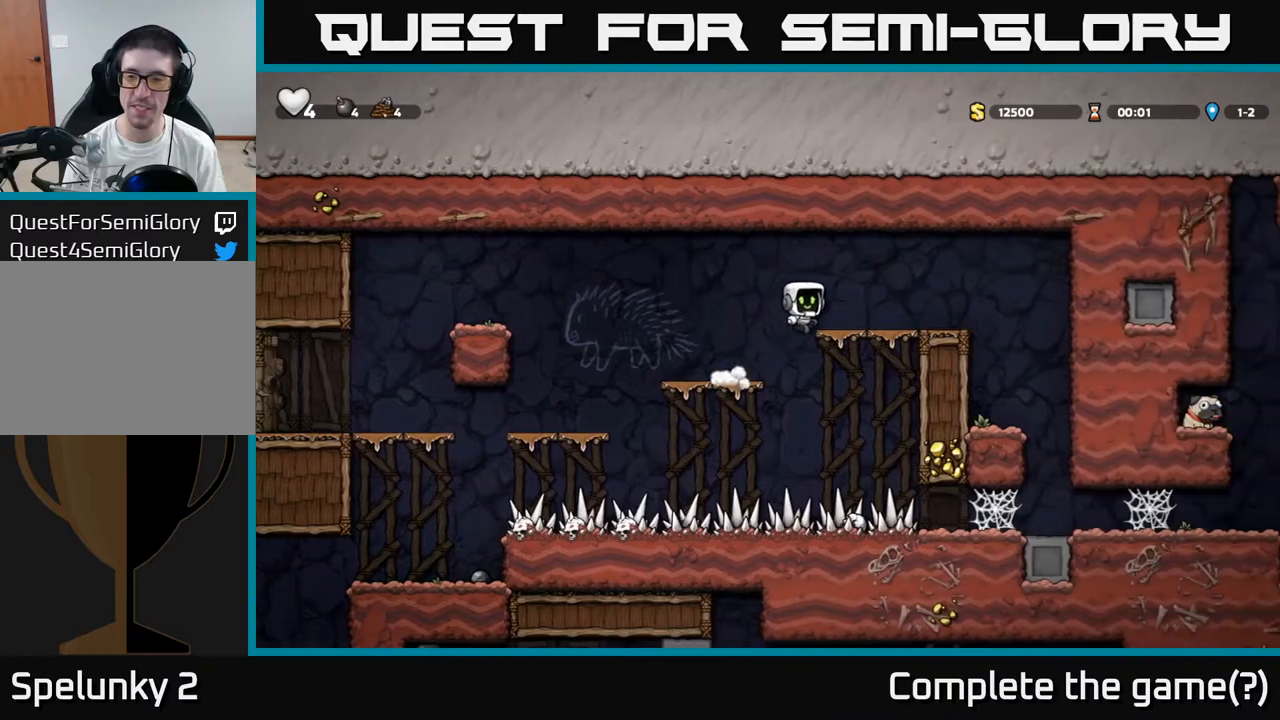
{"dt_ms": 500, "buttons": [], "left_stick": "right", "events": [[67, "A", "up"]]}